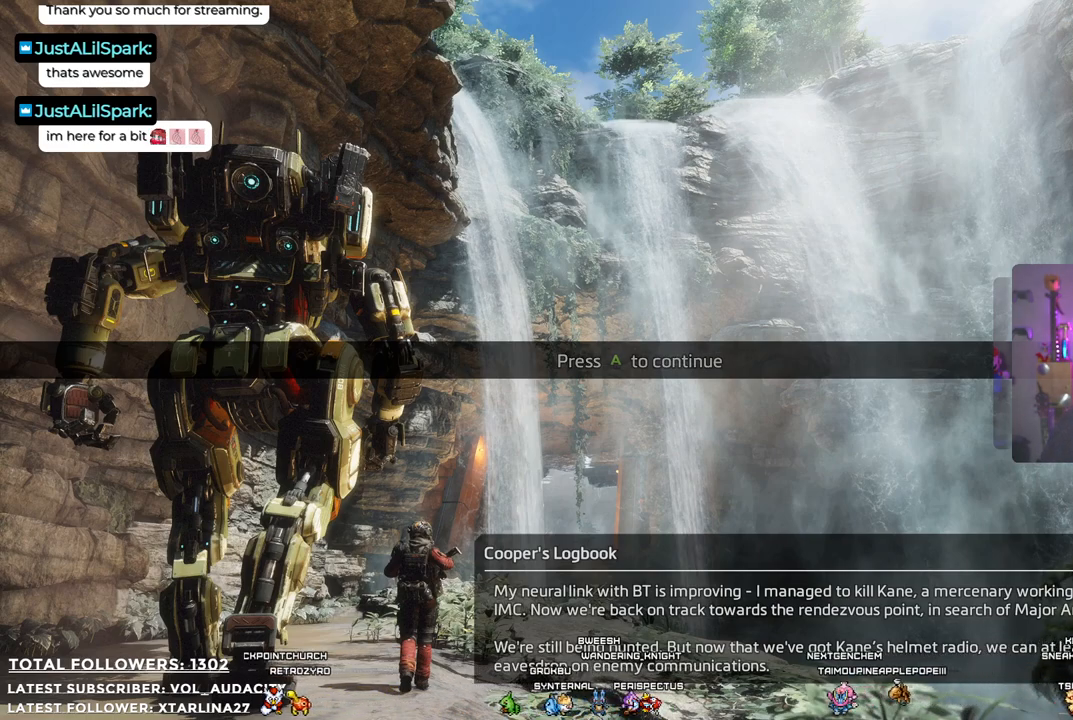
Gameplay with a controller (Xbox layout); each line is a JSON object with the inputs held at the frame after it. "events" lists button and stick changes between this image and that frame as [ms after this image, input, new state], when the widget could be followed in between. Not read: R3.
{"buttons": [], "left_stick": "center", "right_stick": "center", "events": [[34, "A", "down"], [134, "A", "up"]]}
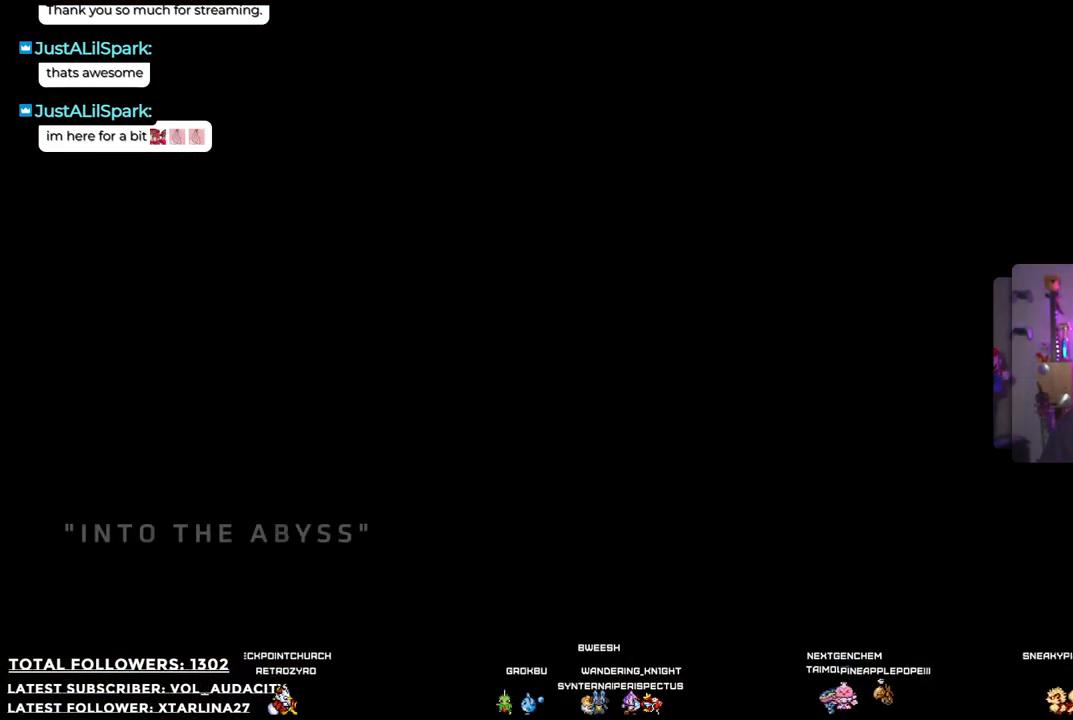
{"buttons": [], "left_stick": "center", "right_stick": "center", "events": []}
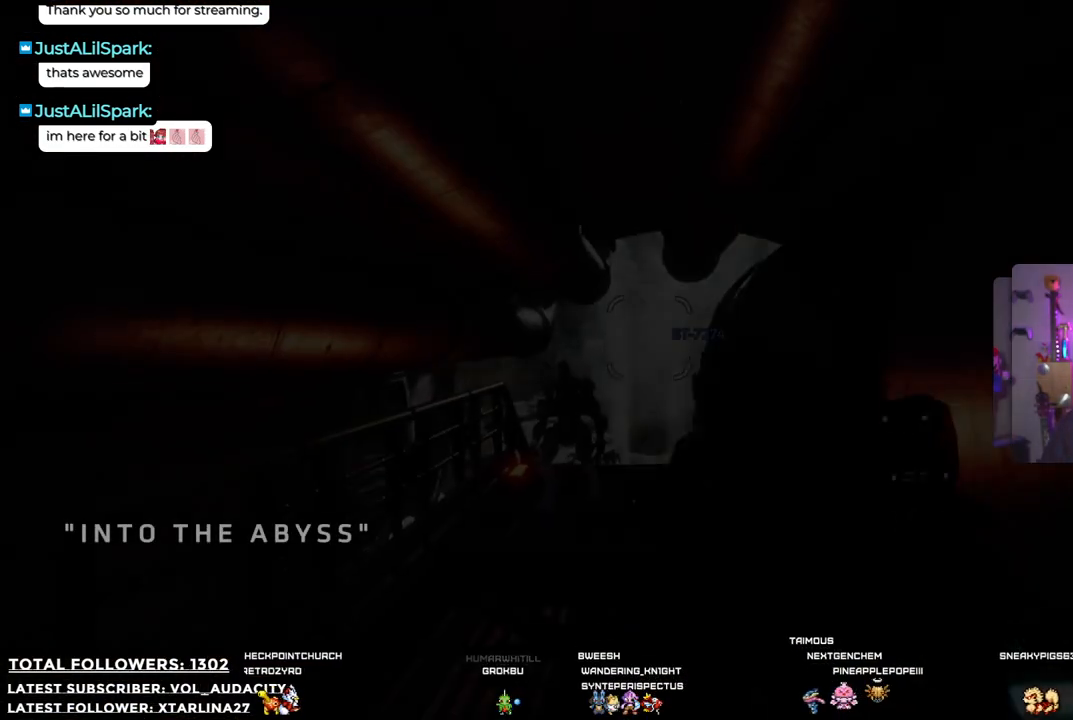
{"buttons": [], "left_stick": "center", "right_stick": "center", "events": []}
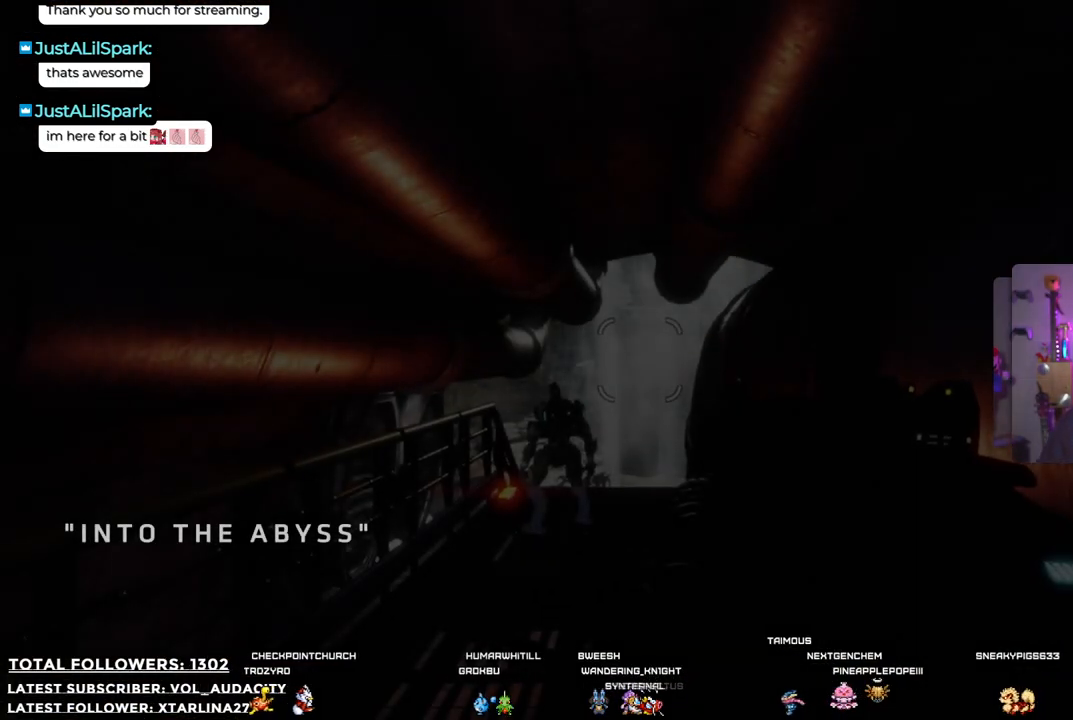
{"buttons": [], "left_stick": "center", "right_stick": "center", "events": [[184, "right_stick", "down"], [234, "right_stick", "down-left"], [351, "right_stick", "center"]]}
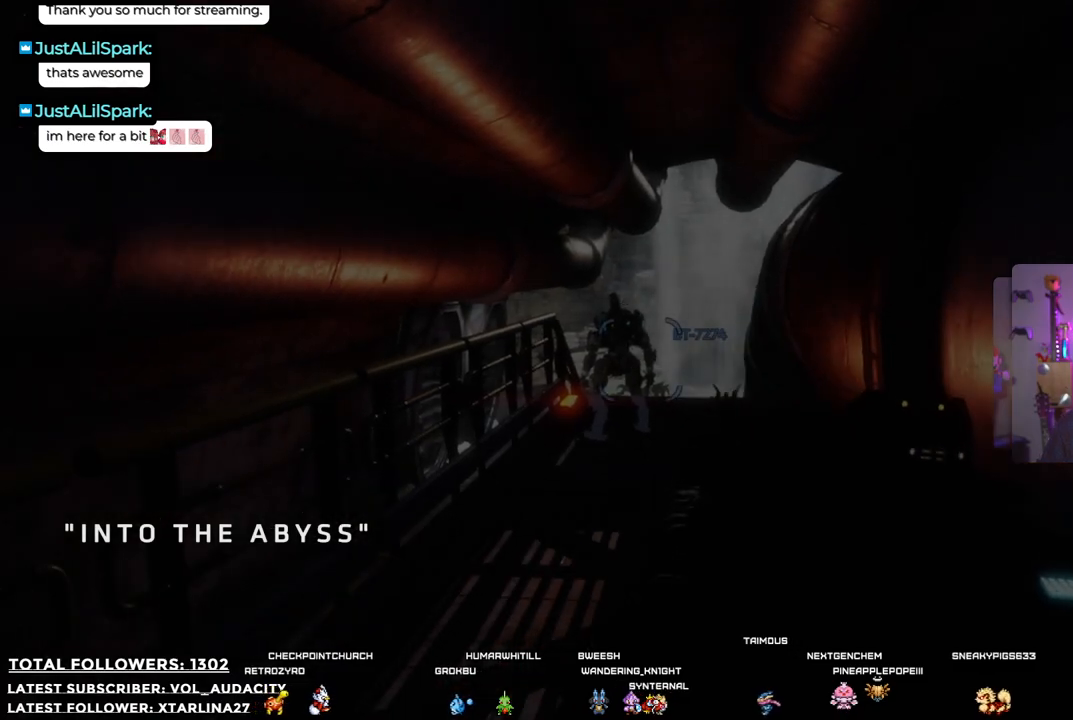
{"buttons": [], "left_stick": "up", "right_stick": "center", "events": [[217, "right_stick", "down"], [284, "left_stick", "up"], [367, "right_stick", "center"]]}
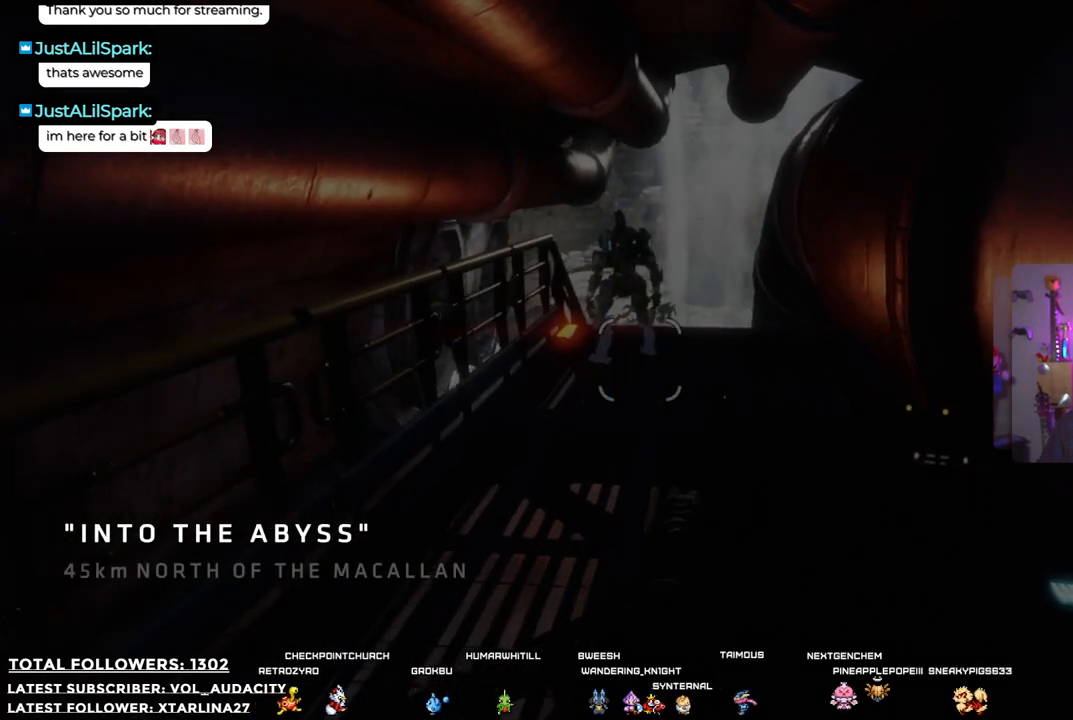
{"buttons": [], "left_stick": "up", "right_stick": "center", "events": []}
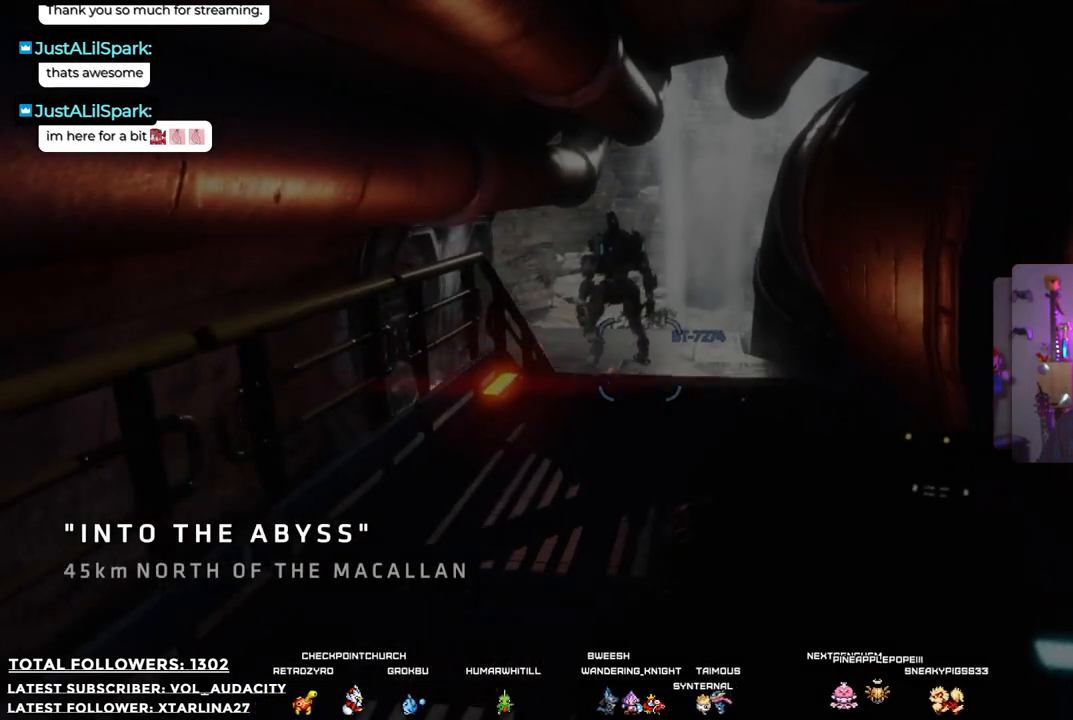
{"buttons": [], "left_stick": "up", "right_stick": "center", "events": [[167, "right_stick", "down"], [367, "right_stick", "center"]]}
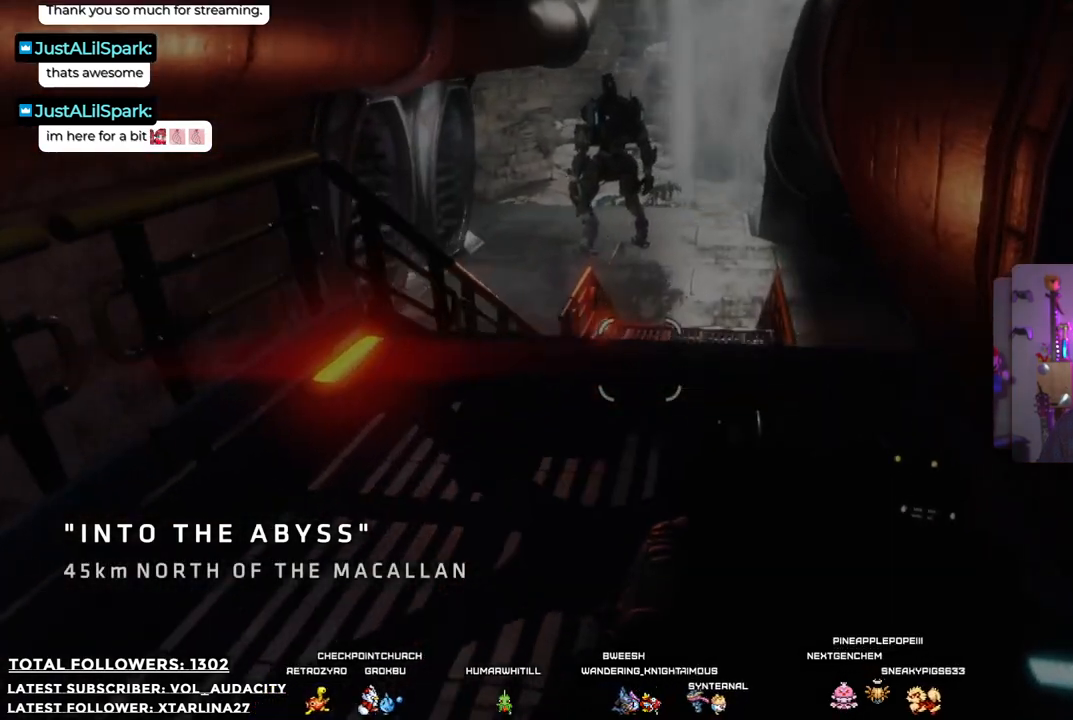
{"buttons": [], "left_stick": "up", "right_stick": "center", "events": []}
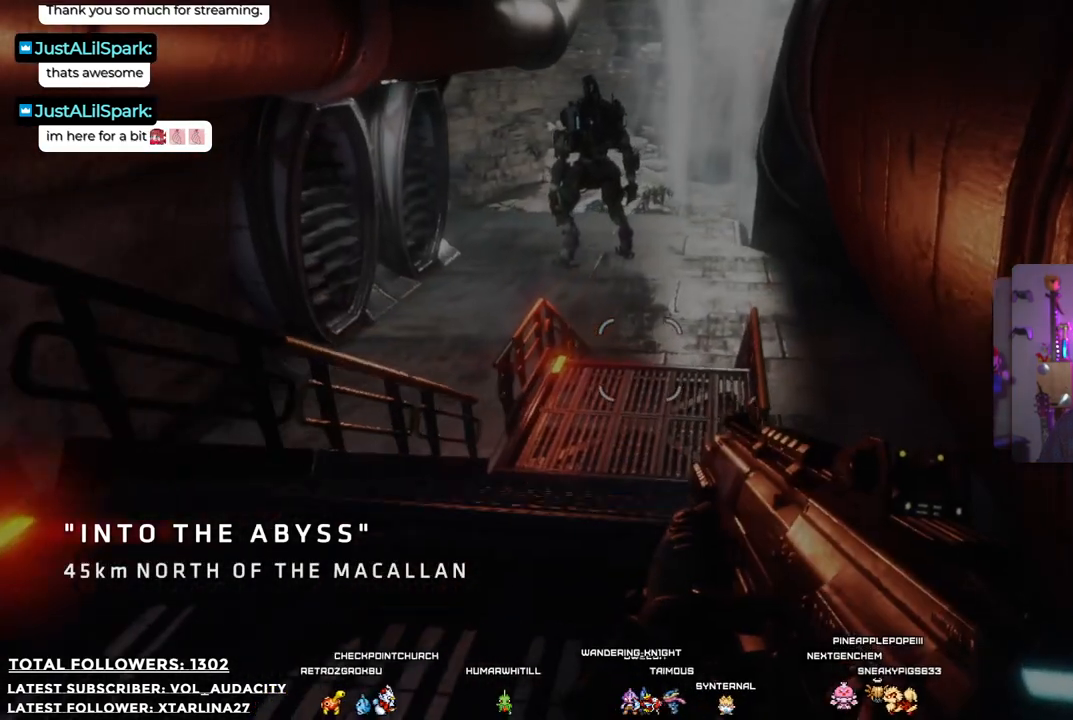
{"buttons": [], "left_stick": "up", "right_stick": "up-right", "events": [[401, "right_stick", "right"], [501, "right_stick", "up-right"]]}
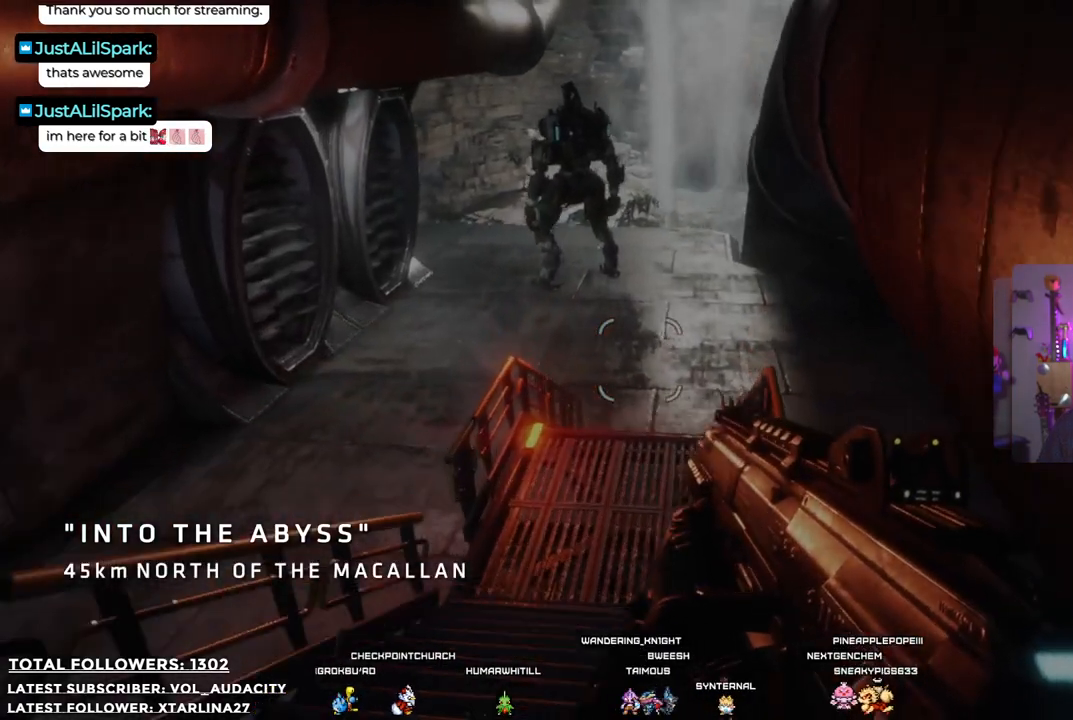
{"buttons": [], "left_stick": "up", "right_stick": "up-right", "events": []}
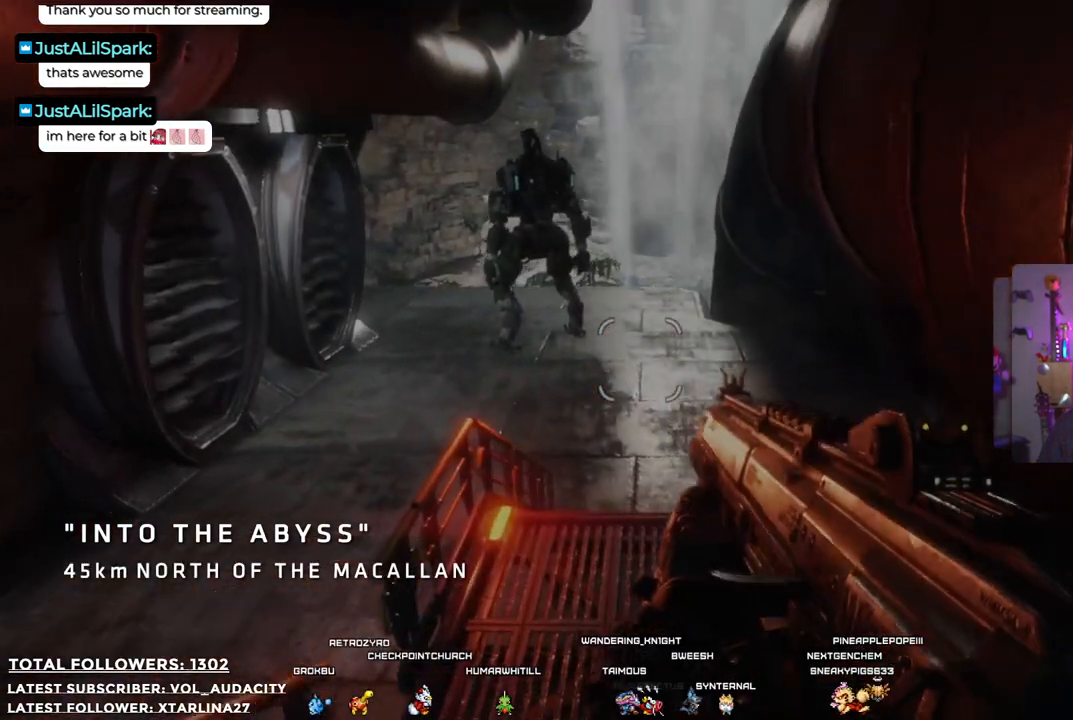
{"buttons": [], "left_stick": "up", "right_stick": "center", "events": [[133, "right_stick", "center"]]}
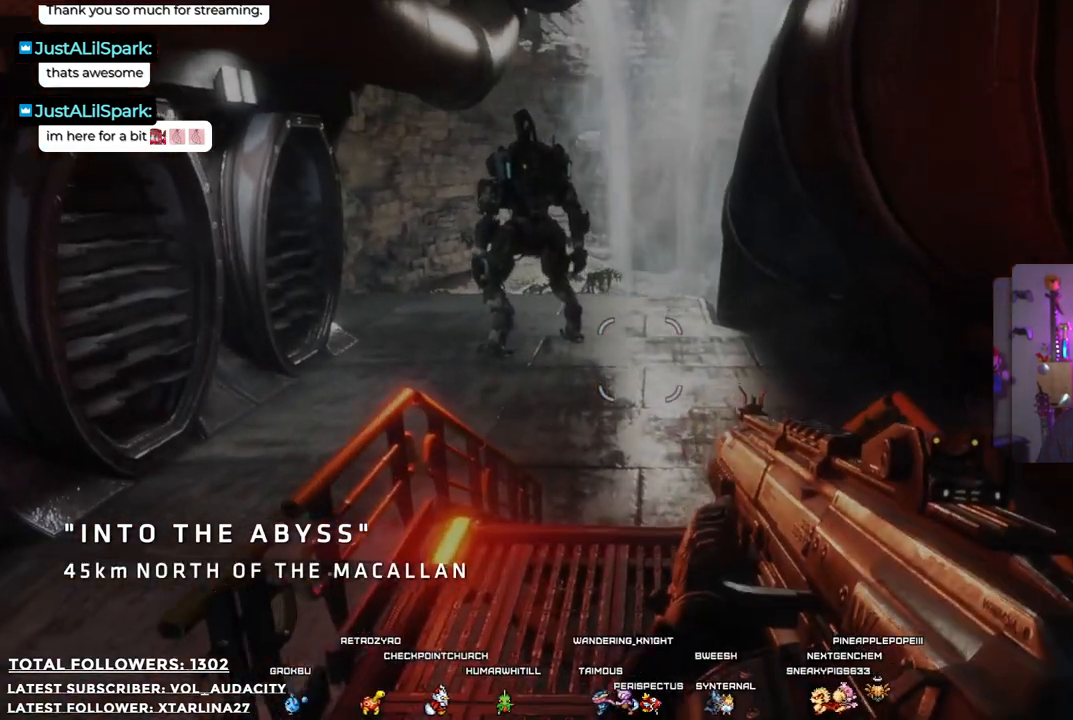
{"buttons": [], "left_stick": "up", "right_stick": "center", "events": [[267, "right_stick", "up-left"], [384, "right_stick", "center"]]}
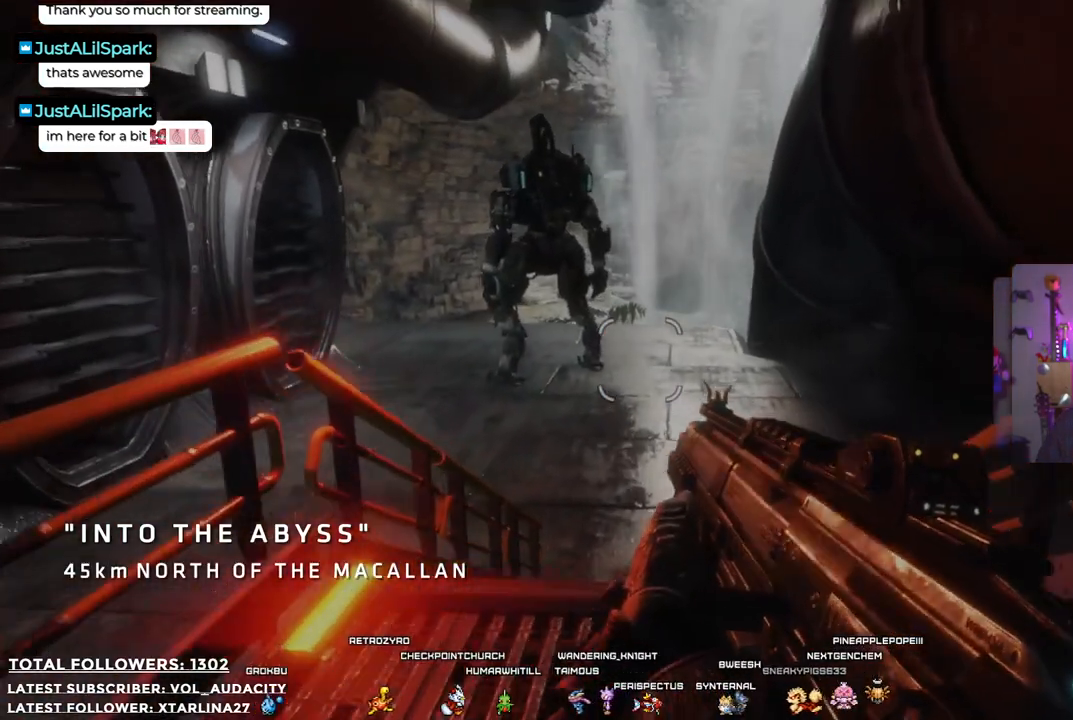
{"buttons": [], "left_stick": "up-right", "right_stick": "left", "events": [[501, "left_stick", "up-right"], [501, "right_stick", "left"]]}
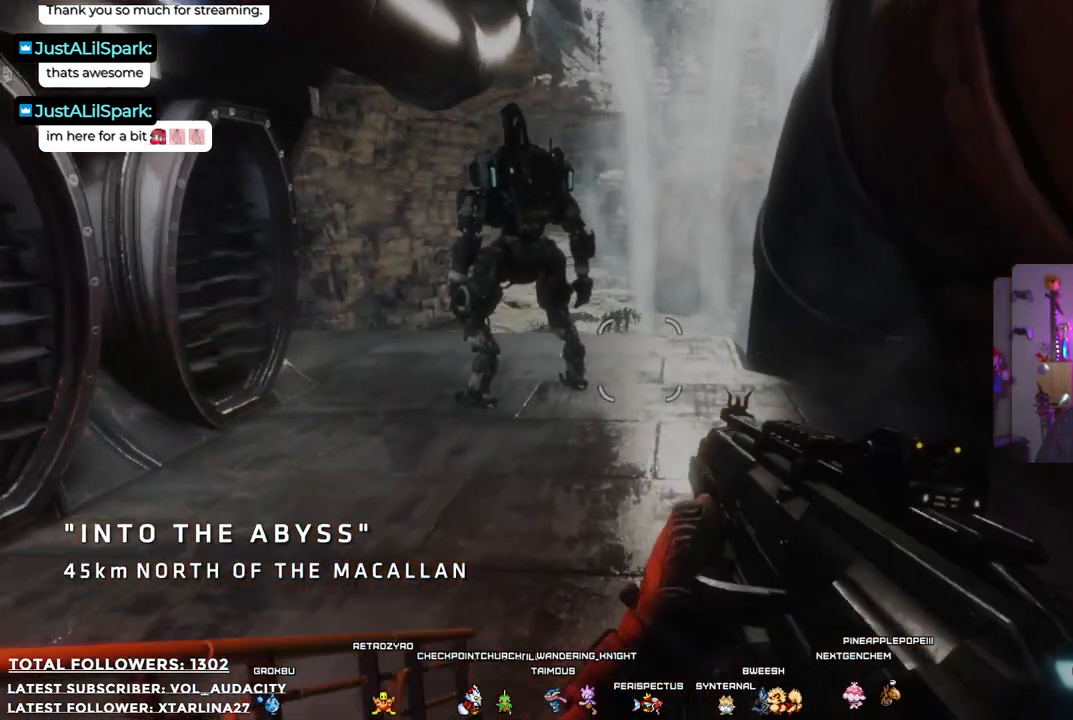
{"buttons": [], "left_stick": "up-right", "right_stick": "center", "events": [[183, "right_stick", "center"]]}
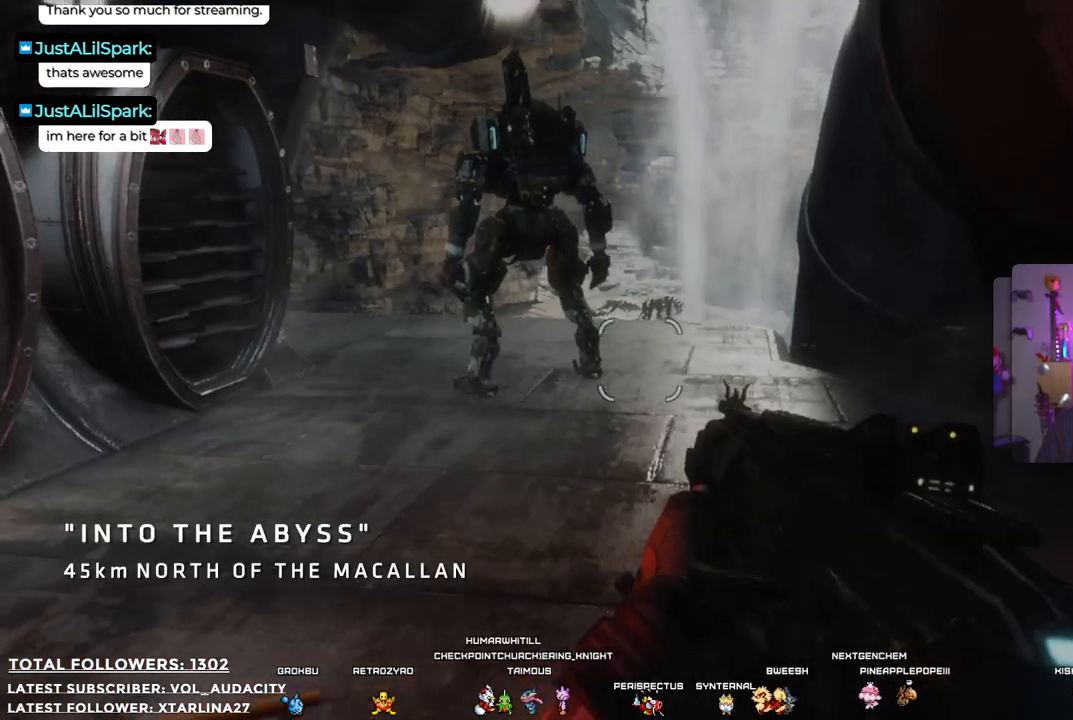
{"buttons": [], "left_stick": "up-right", "right_stick": "left", "events": [[83, "right_stick", "left"]]}
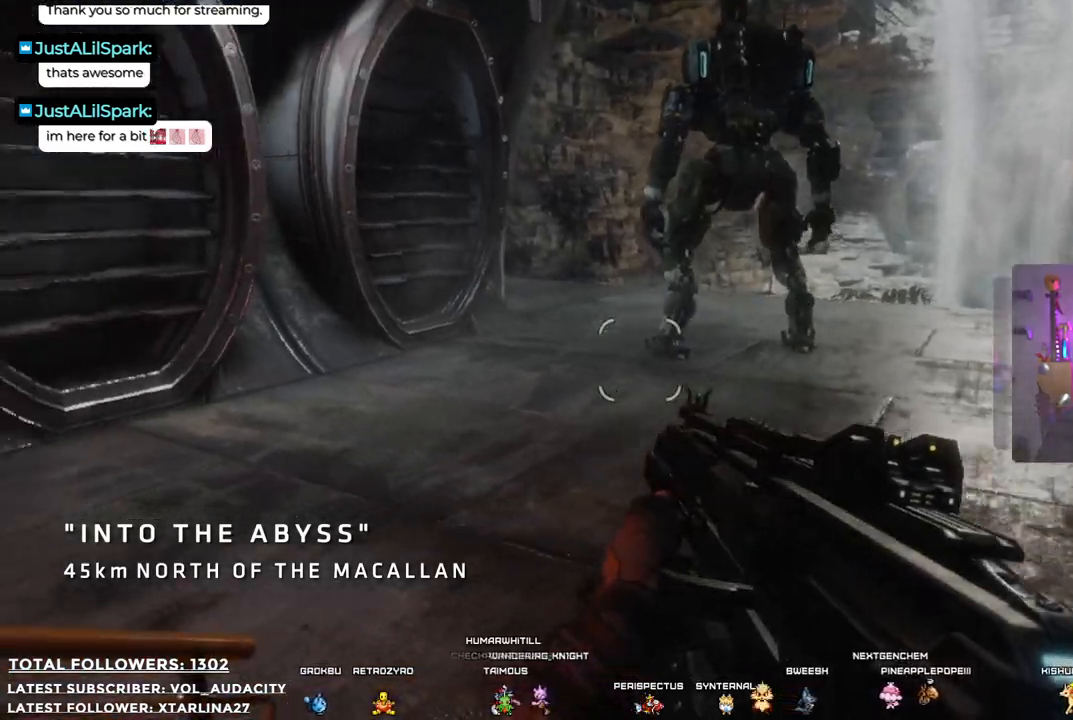
{"buttons": [], "left_stick": "up-right", "right_stick": "center", "events": [[268, "right_stick", "center"]]}
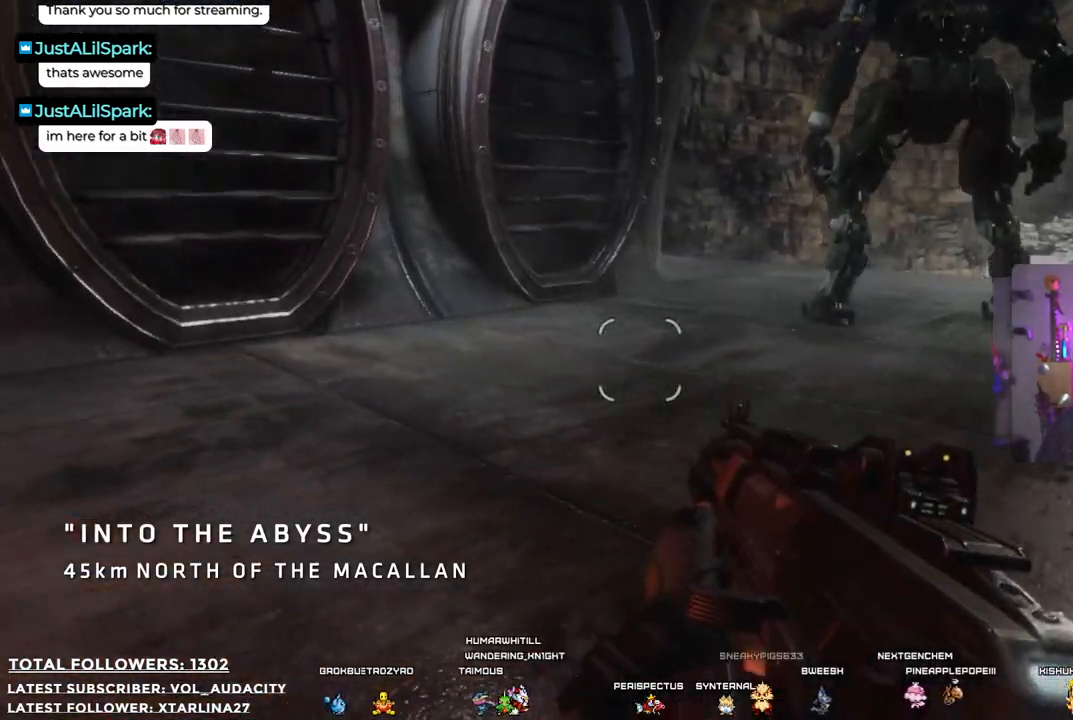
{"buttons": [], "left_stick": "up", "right_stick": "up-left", "events": [[101, "left_stick", "up"], [301, "right_stick", "up-left"]]}
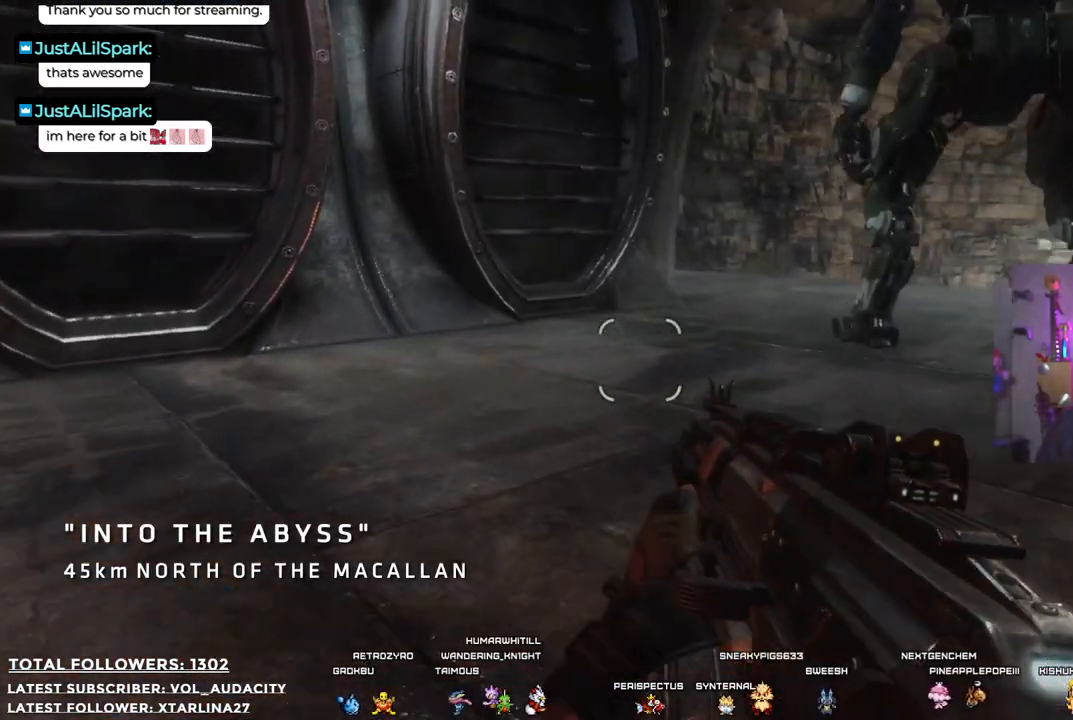
{"buttons": [], "left_stick": "up", "right_stick": "right", "events": [[34, "right_stick", "center"], [368, "right_stick", "right"]]}
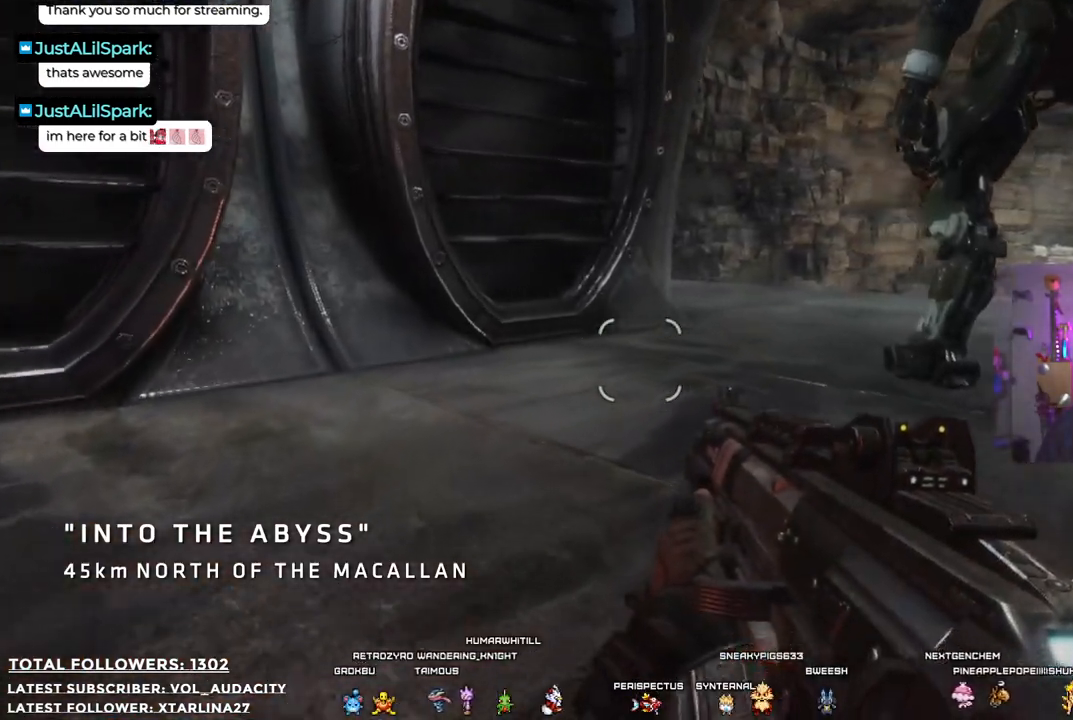
{"buttons": [], "left_stick": "up", "right_stick": "center", "events": [[100, "left_stick", "up-left"], [301, "right_stick", "center"], [401, "left_stick", "up"]]}
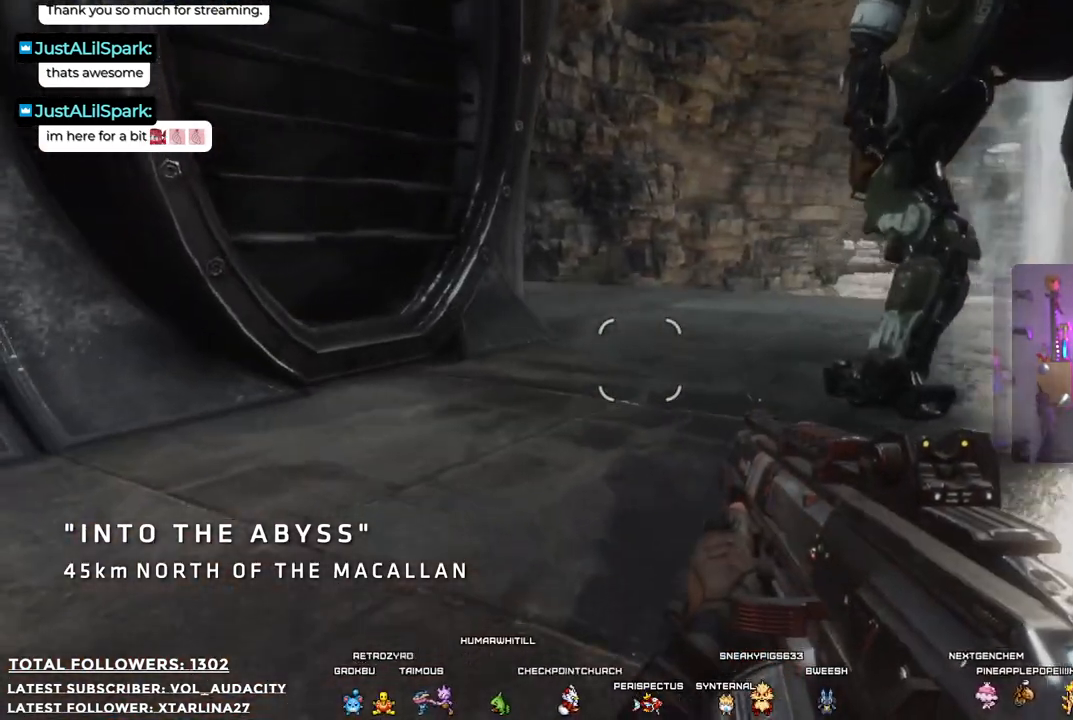
{"buttons": [], "left_stick": "up", "right_stick": "center", "events": []}
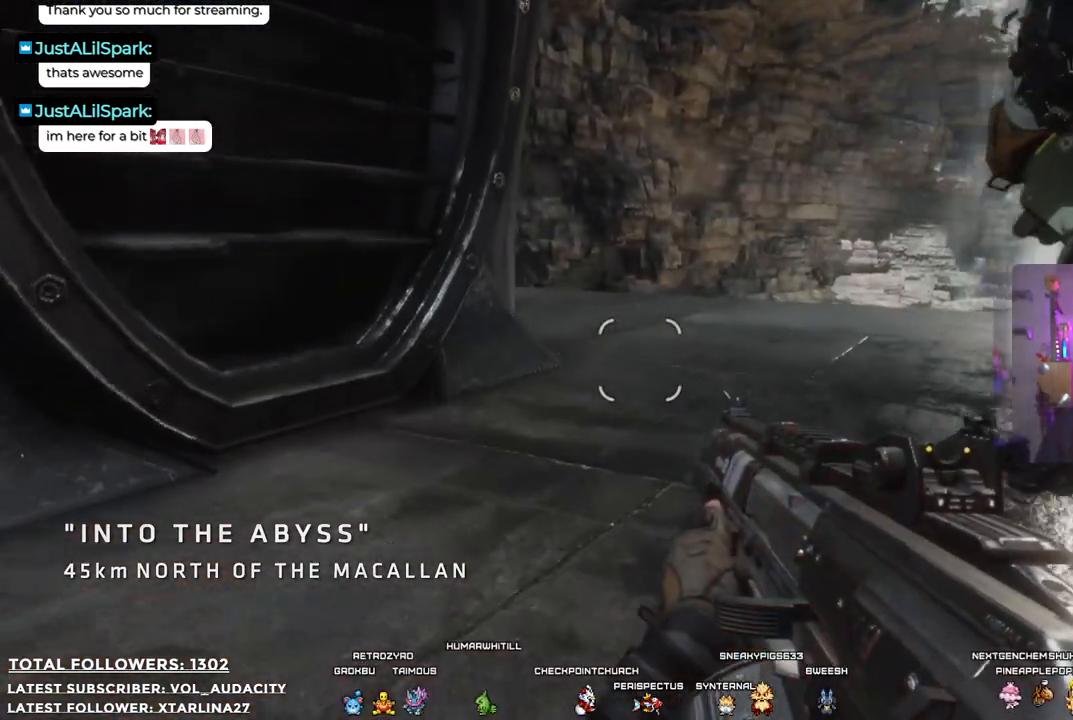
{"buttons": [], "left_stick": "up", "right_stick": "center", "events": []}
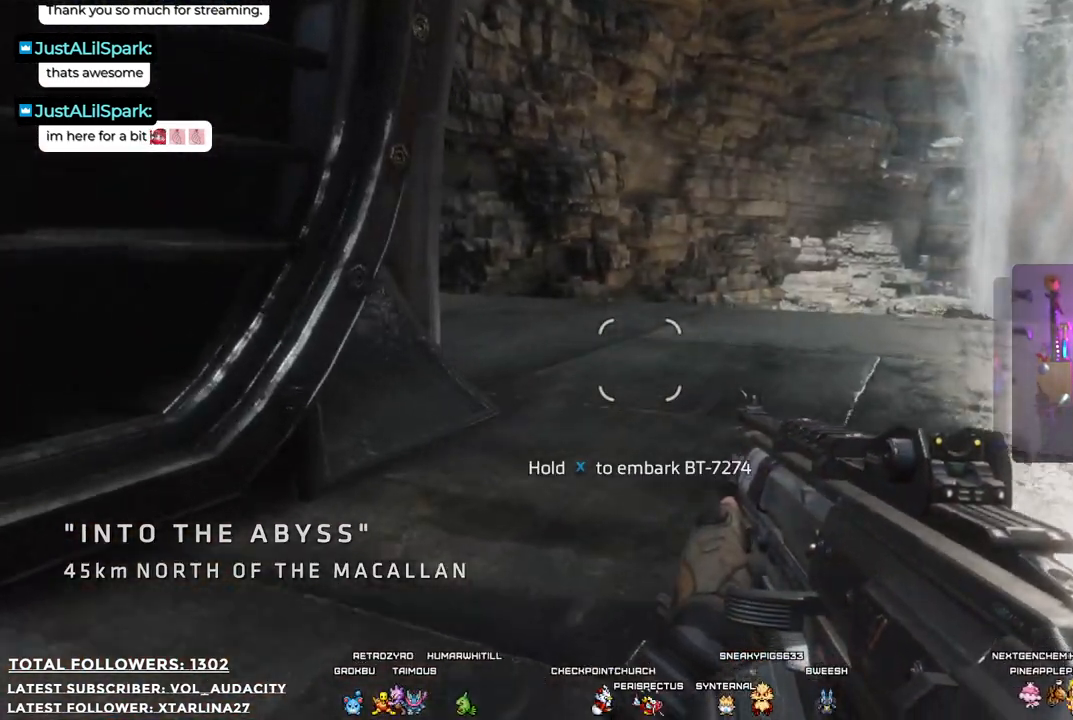
{"buttons": [], "left_stick": "up", "right_stick": "center", "events": []}
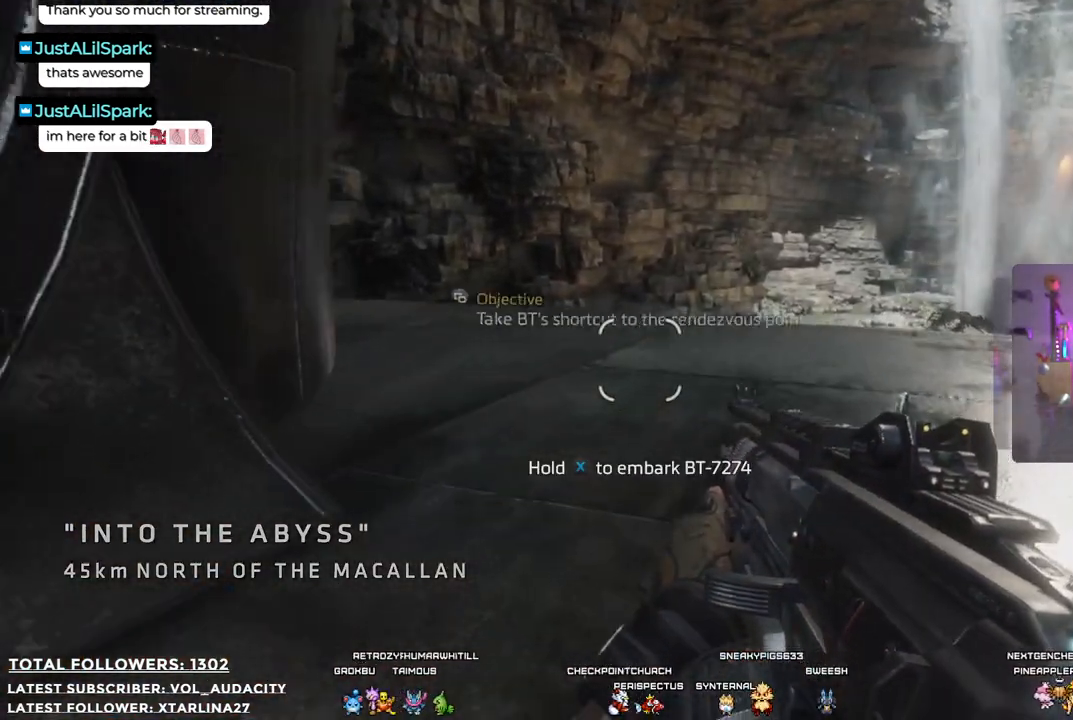
{"buttons": [], "left_stick": "center", "right_stick": "right", "events": [[200, "left_stick", "right"], [267, "left_stick", "down-right"], [401, "left_stick", "center"], [401, "right_stick", "right"]]}
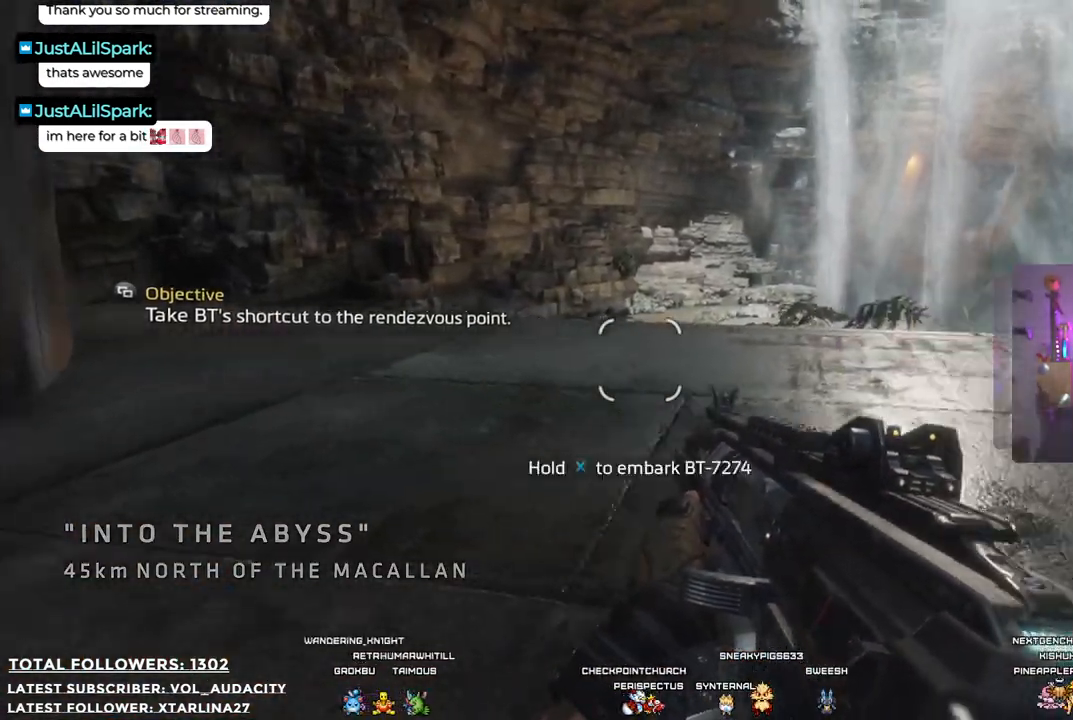
{"buttons": [], "left_stick": "up-left", "right_stick": "up-right", "events": [[334, "left_stick", "up-left"], [367, "right_stick", "up-right"]]}
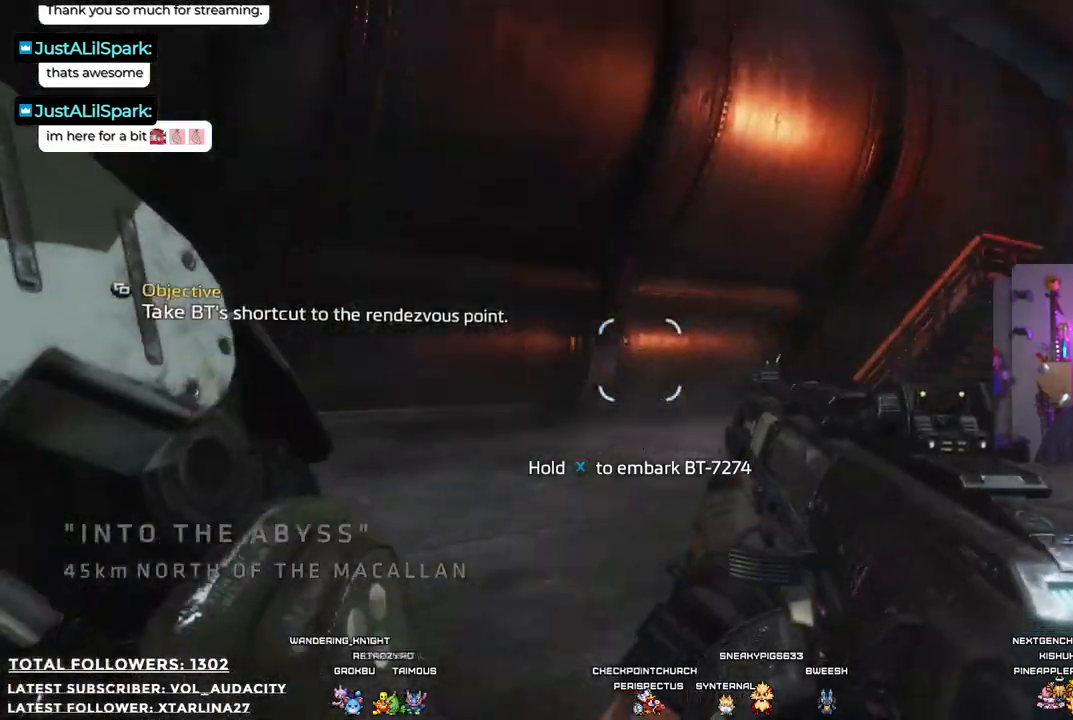
{"buttons": [], "left_stick": "down-left", "right_stick": "center", "events": [[67, "left_stick", "center"], [67, "right_stick", "center"], [184, "left_stick", "left"], [267, "right_stick", "up-left"], [351, "left_stick", "down-left"], [451, "right_stick", "center"]]}
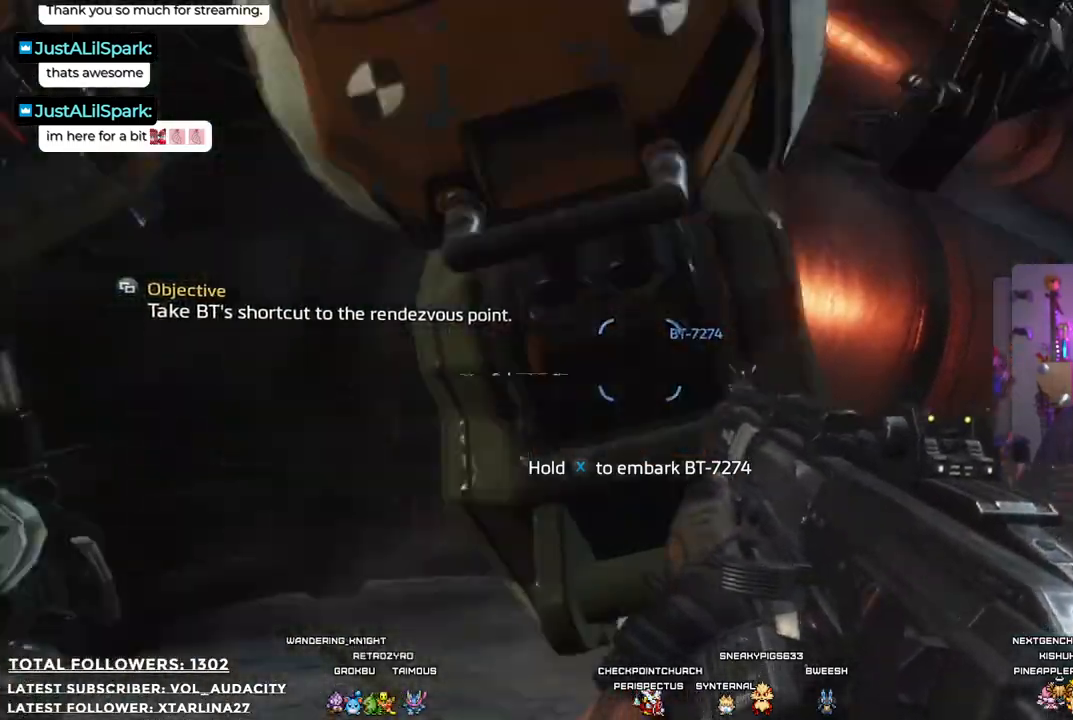
{"buttons": ["X"], "left_stick": "center", "right_stick": "center", "events": [[67, "left_stick", "center"], [150, "X", "down"]]}
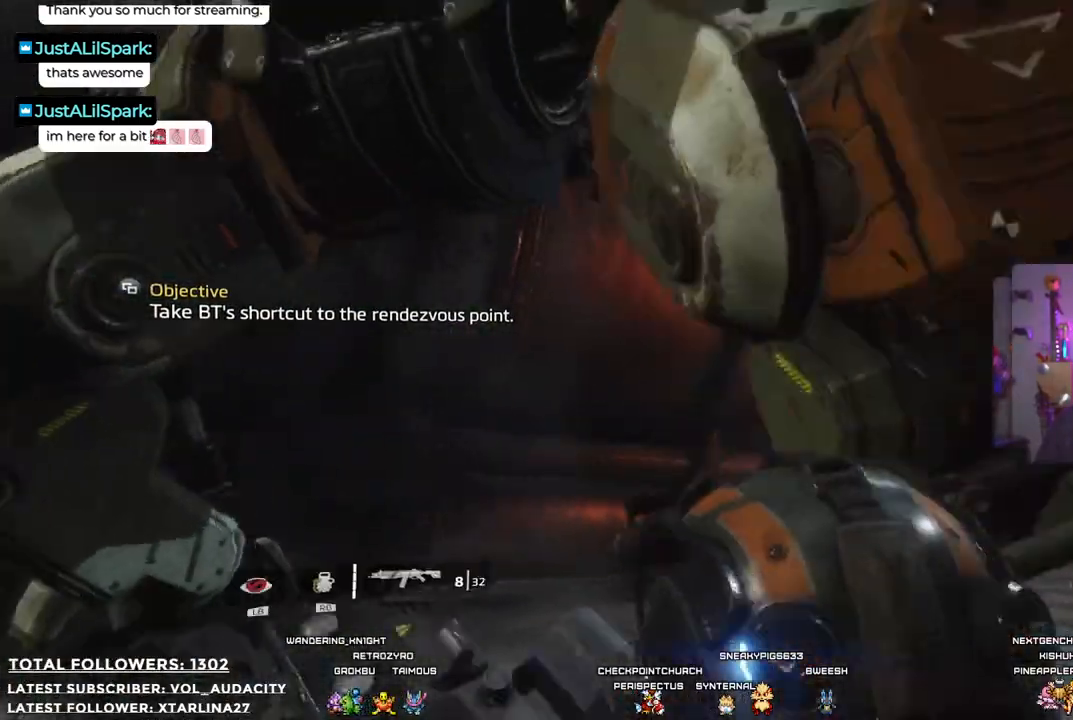
{"buttons": [], "left_stick": "center", "right_stick": "center", "events": [[484, "X", "up"]]}